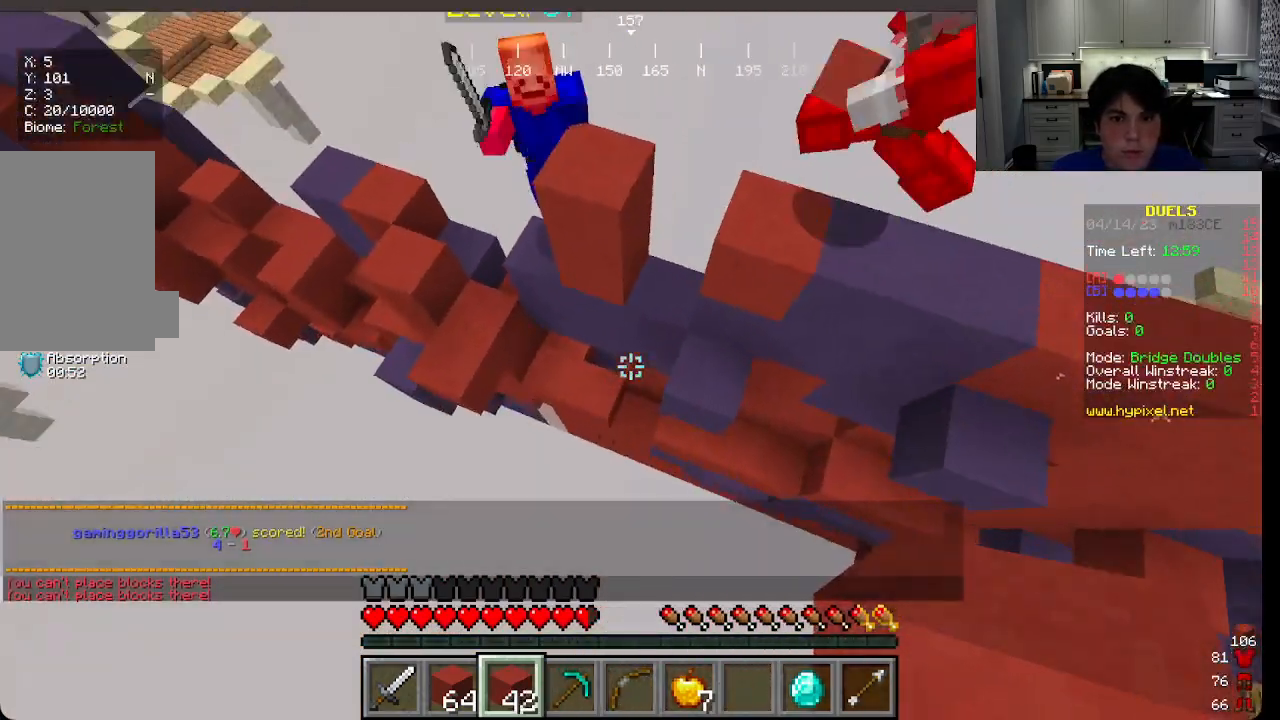
Gameplay with keyboard and mouse; each line is a JSON object with the keys and mouse buttons held at the frame after it. "events" lists presses ("down") and releases ("up") of "a", "d", "s", "w", "mouse_left" and "mouse_right" between this image and that frame as [ms after this image, input, new state], when the widget could be followed in between. "mouse_left", "mouse_right" = the "left", "right" buttons of the "mouse" list. No other keys are recorded. Fast repeated clicks can show as one long hold. Mouse movement is not recorded.
{"keys": ["w"], "mouse": ["right"], "events": [[383, "mouse_right", "down"]]}
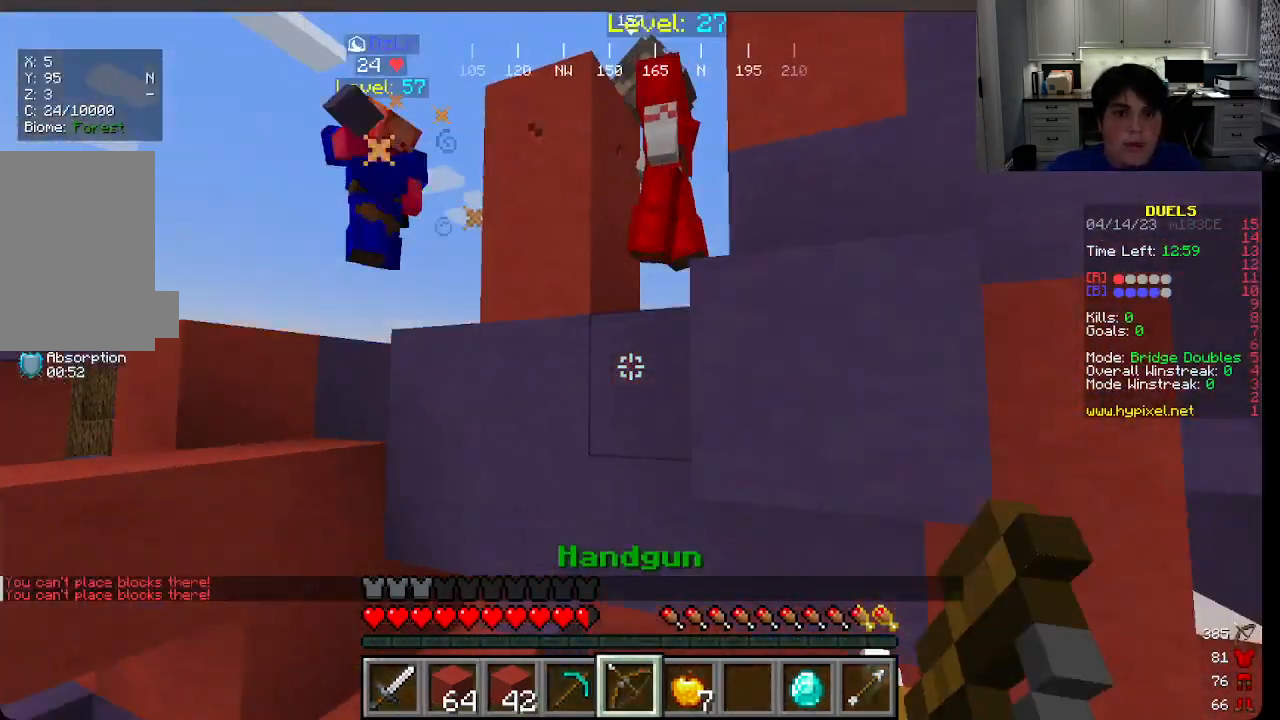
{"keys": ["w"], "mouse": [], "events": [[300, "mouse_right", "up"]]}
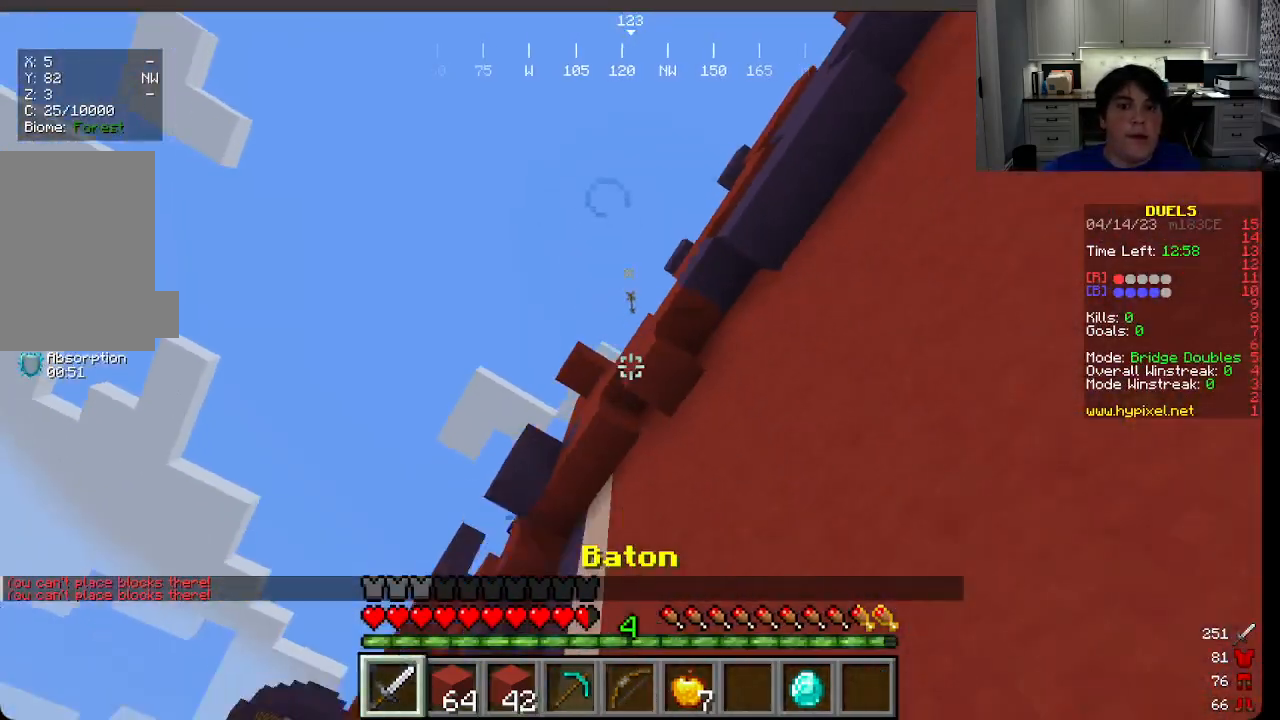
{"keys": ["w"], "mouse": [], "events": []}
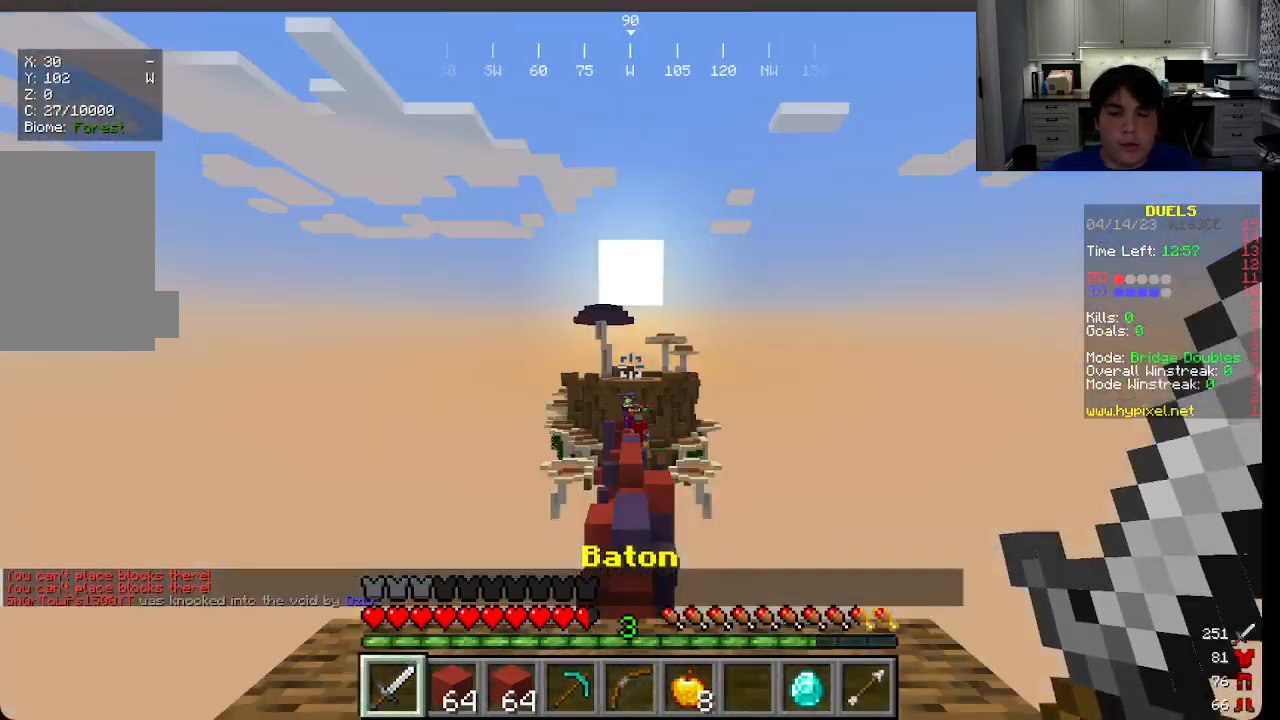
{"keys": ["w"], "mouse": [], "events": []}
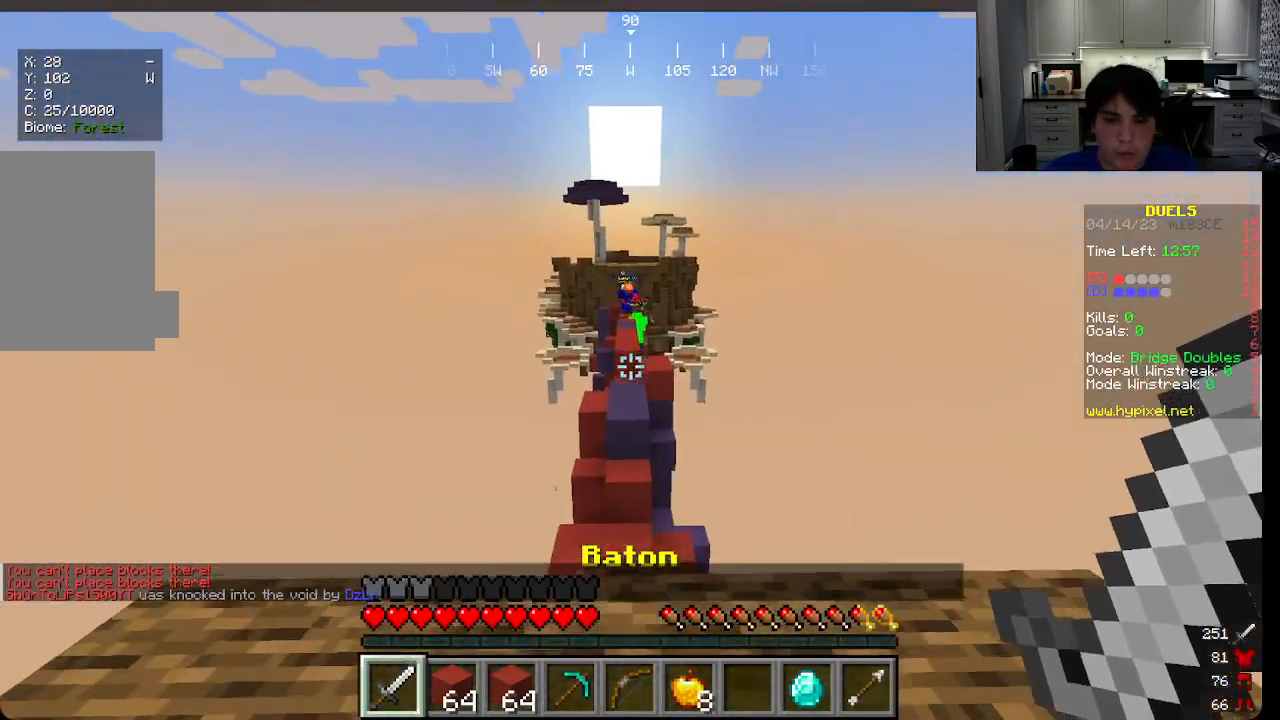
{"keys": ["w"], "mouse": [], "events": []}
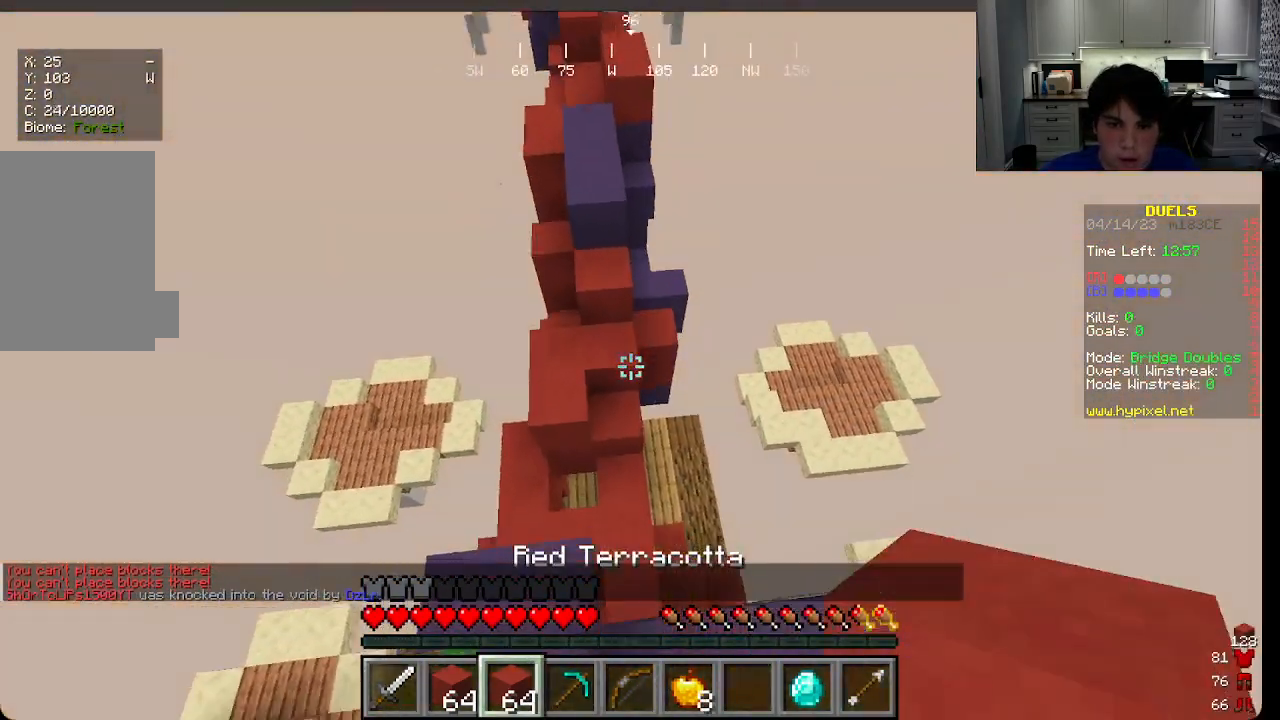
{"keys": ["w"], "mouse": [], "events": []}
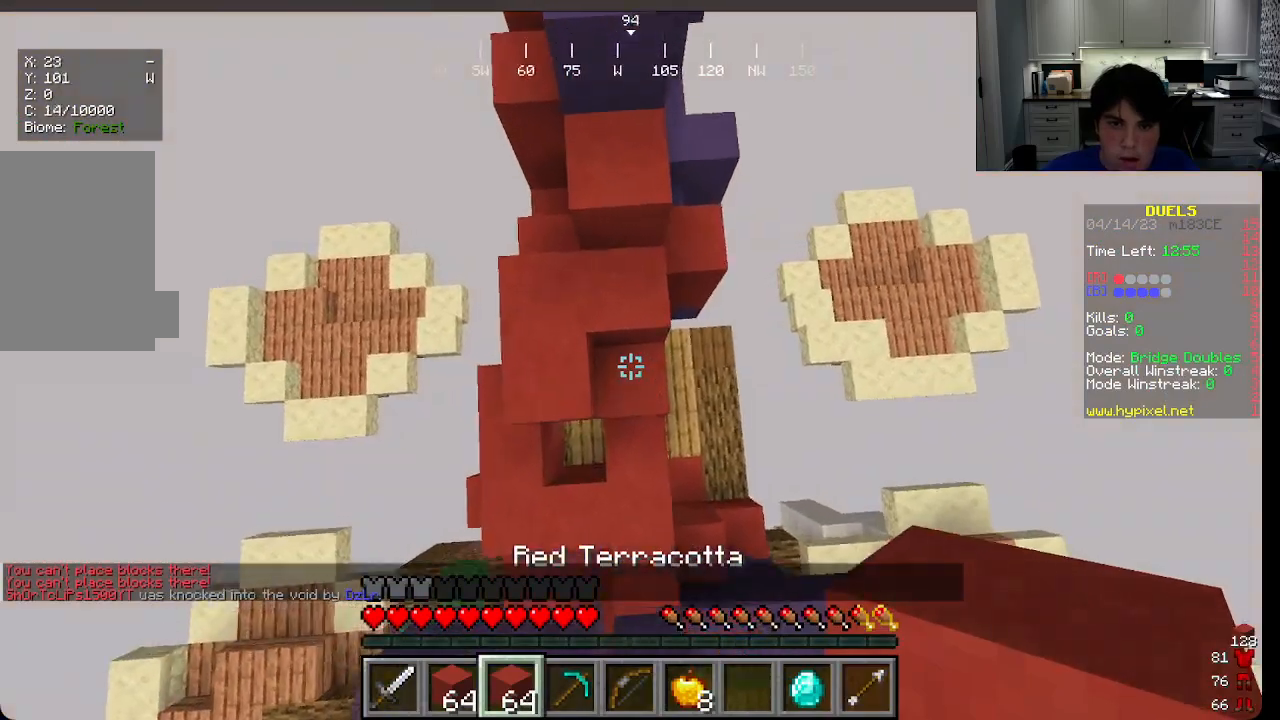
{"keys": ["w"], "mouse": [], "events": [[133, "mouse_right", "down"], [266, "mouse_right", "up"]]}
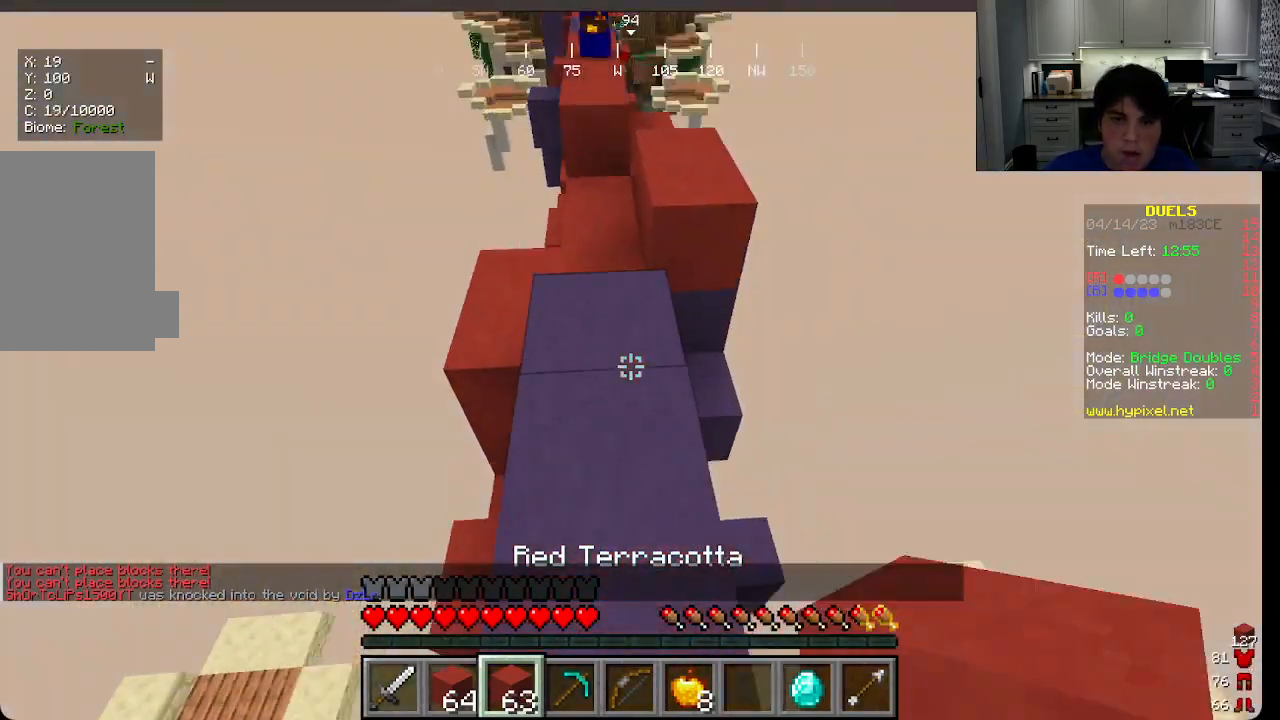
{"keys": ["w"], "mouse": [], "events": []}
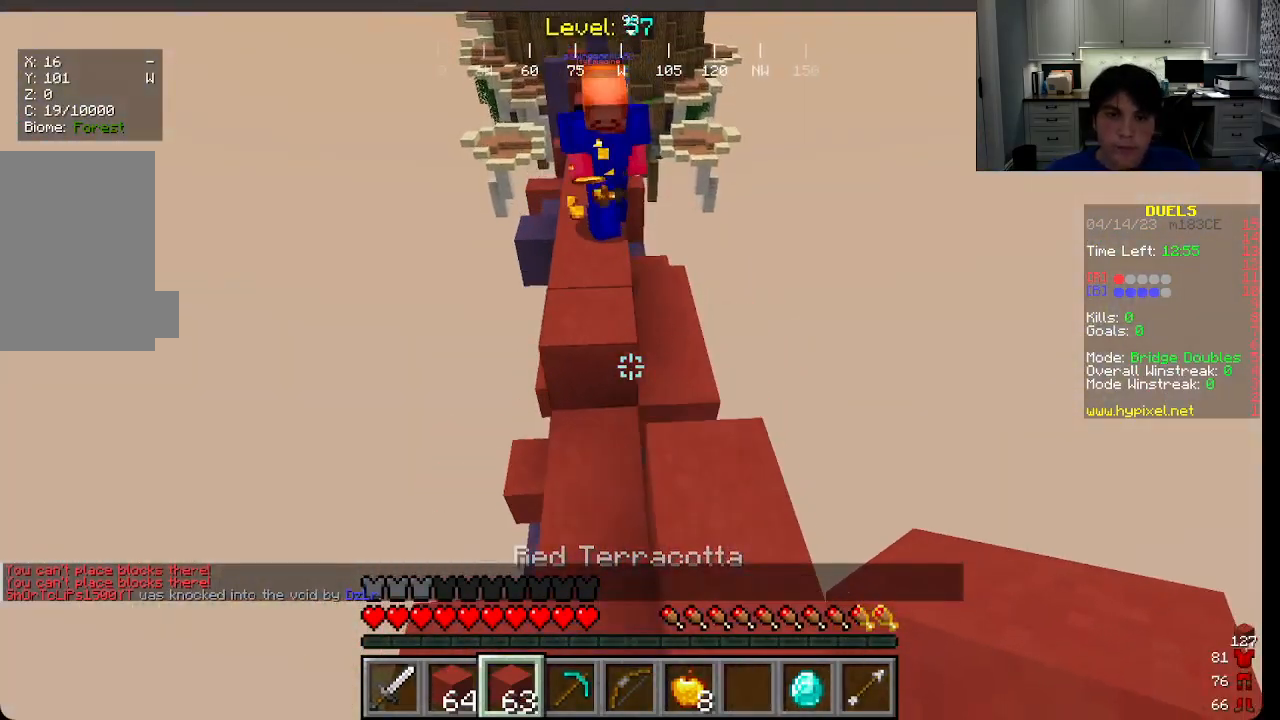
{"keys": ["w"], "mouse": ["left"], "events": [[250, "mouse_left", "down"]]}
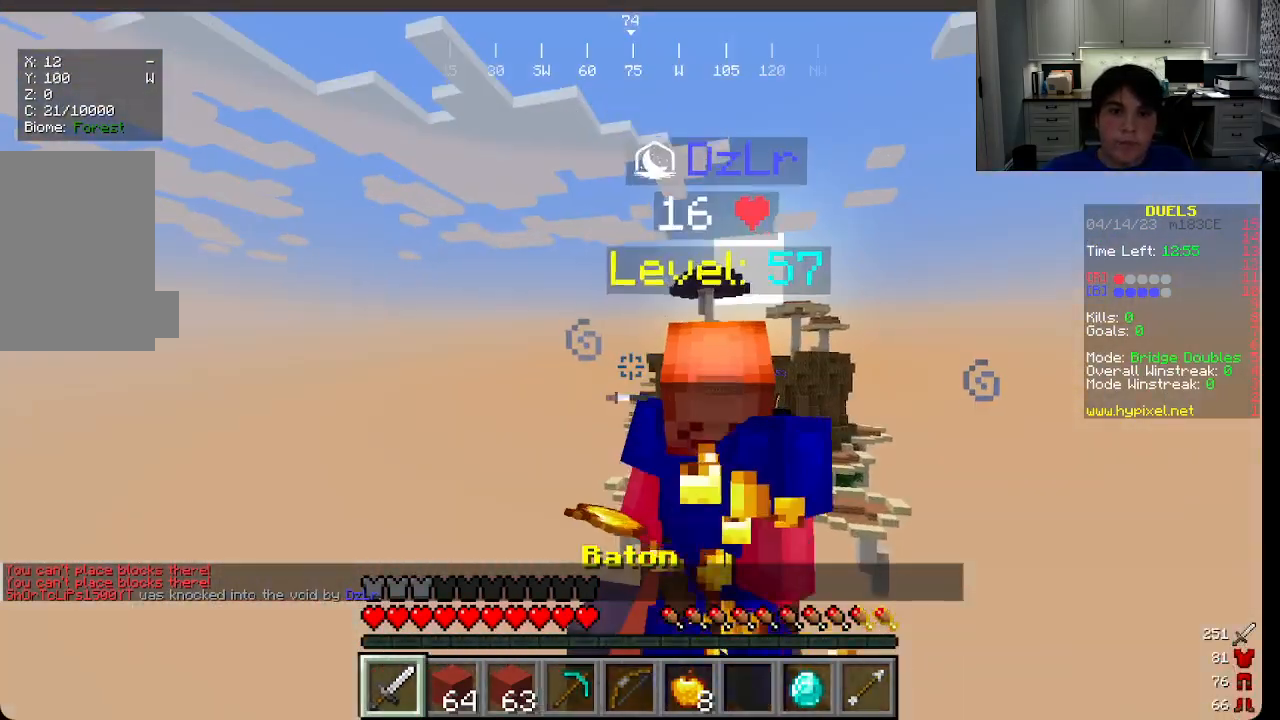
{"keys": ["w"], "mouse": ["left"], "events": [[350, "mouse_left", "up"], [400, "mouse_left", "down"]]}
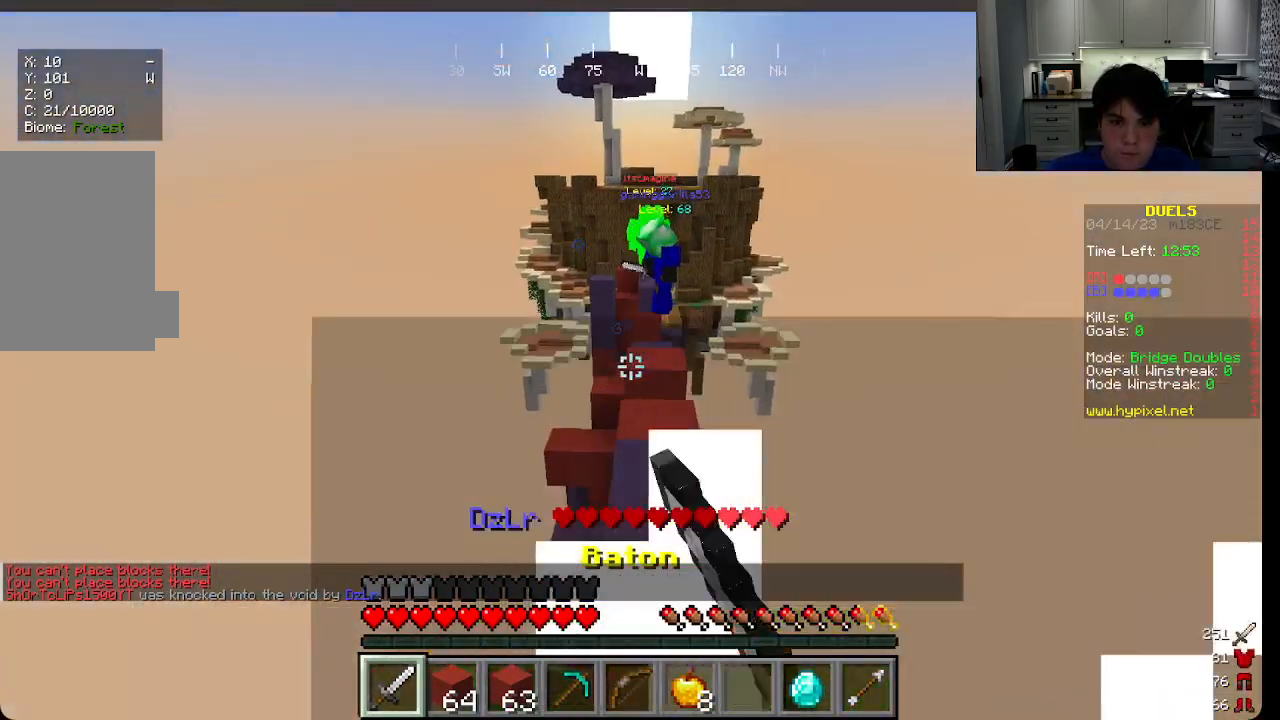
{"keys": ["a", "w"], "mouse": ["left"], "events": [[116, "mouse_left", "up"], [283, "mouse_left", "down"], [400, "a", "down"]]}
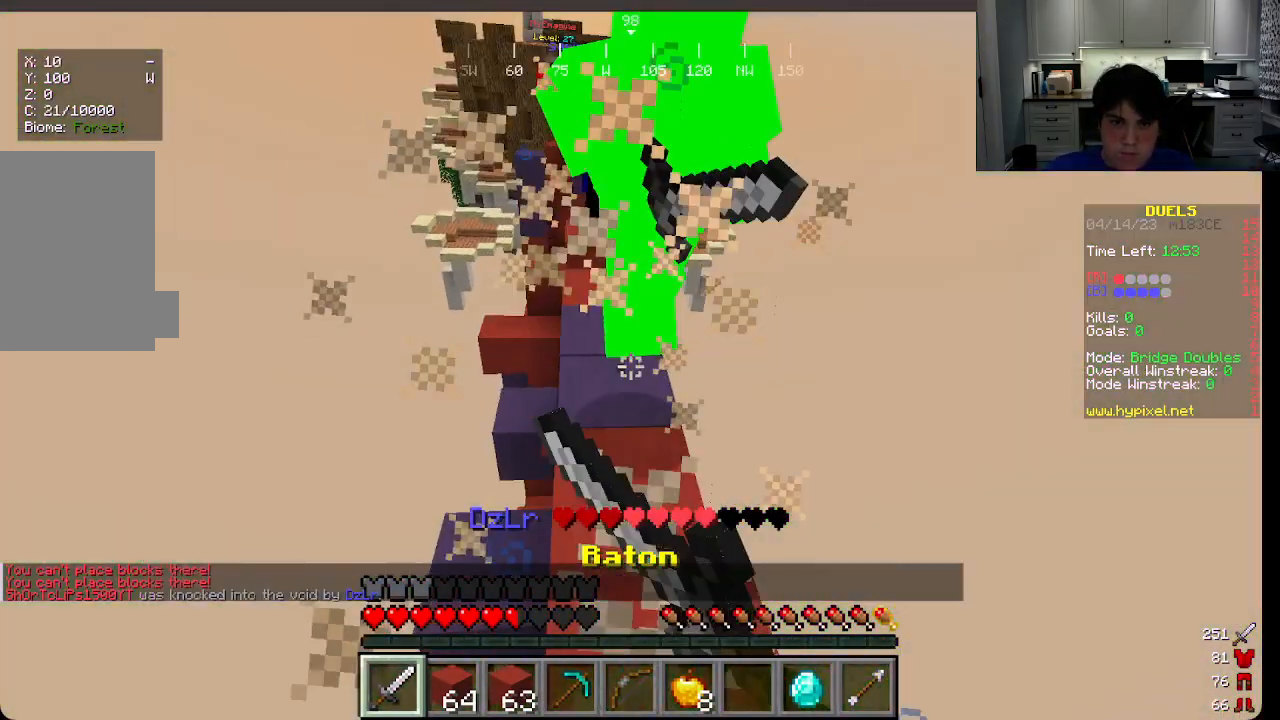
{"keys": ["w"], "mouse": [], "events": [[66, "a", "up"], [233, "mouse_left", "up"], [350, "mouse_left", "down"], [466, "mouse_left", "up"]]}
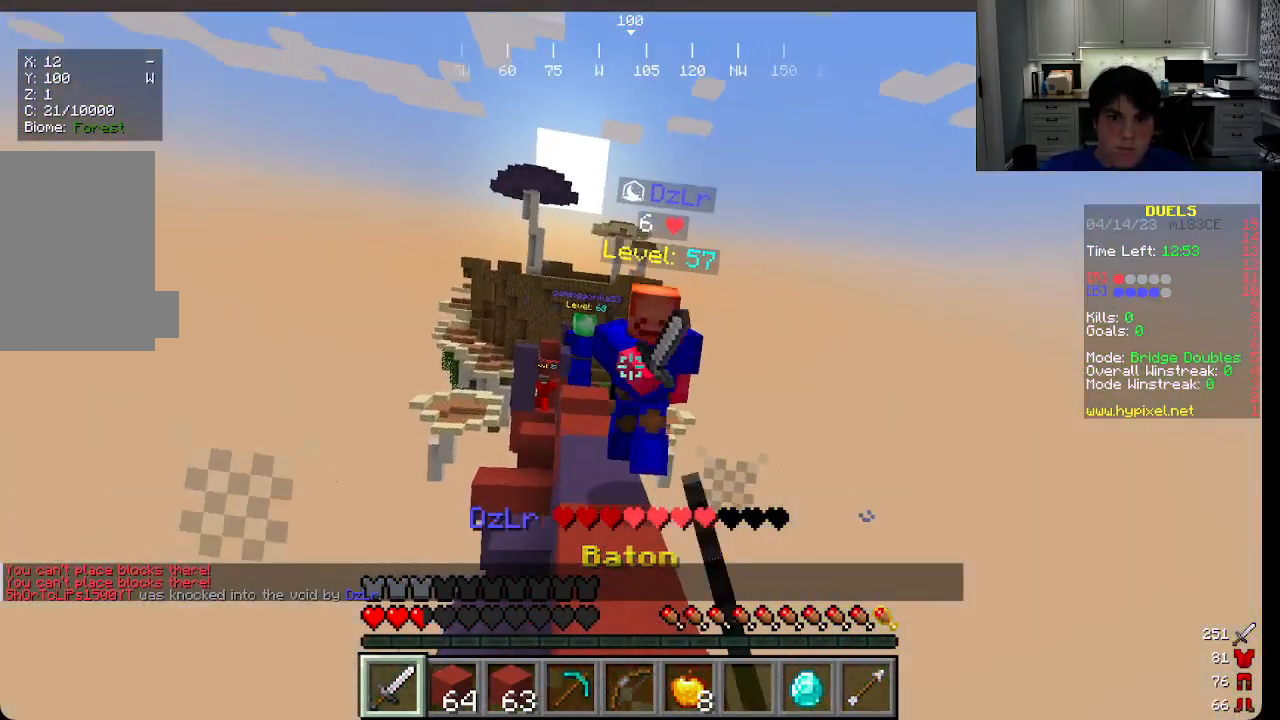
{"keys": ["w"], "mouse": ["left"], "events": [[66, "mouse_right", "down"], [266, "mouse_right", "up"], [383, "mouse_left", "down"]]}
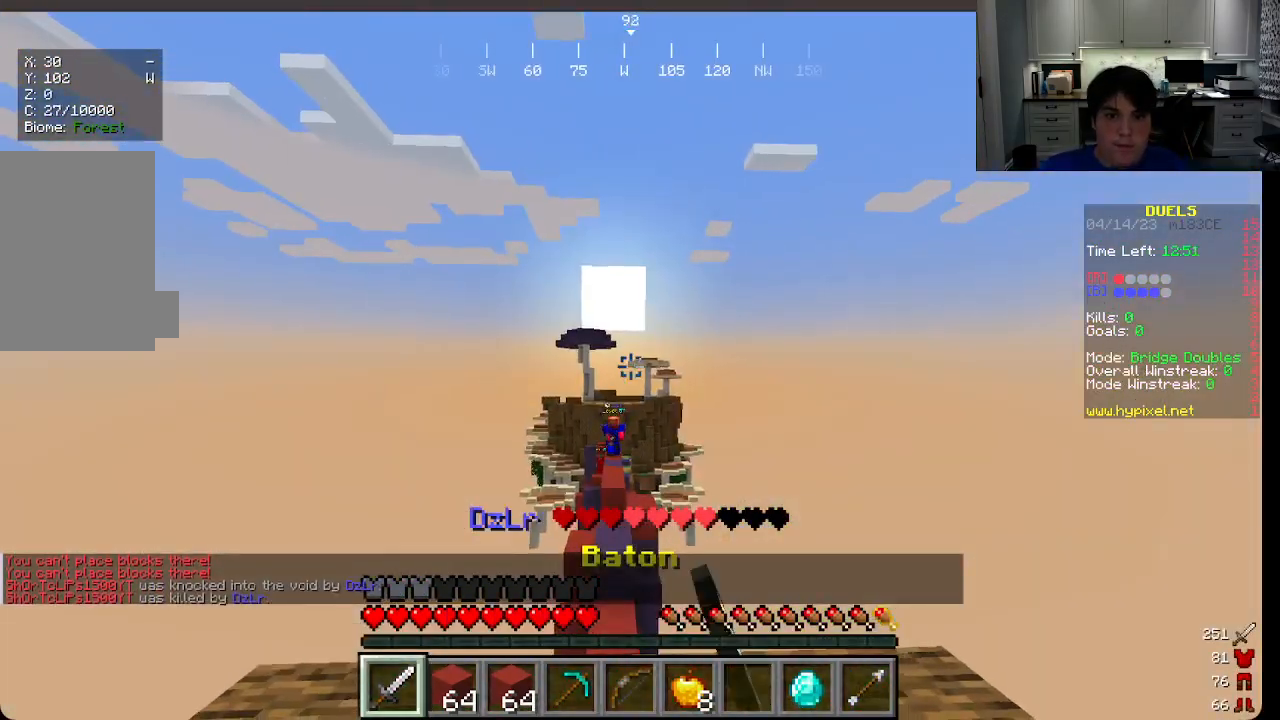
{"keys": ["w"], "mouse": [], "events": [[266, "mouse_left", "up"]]}
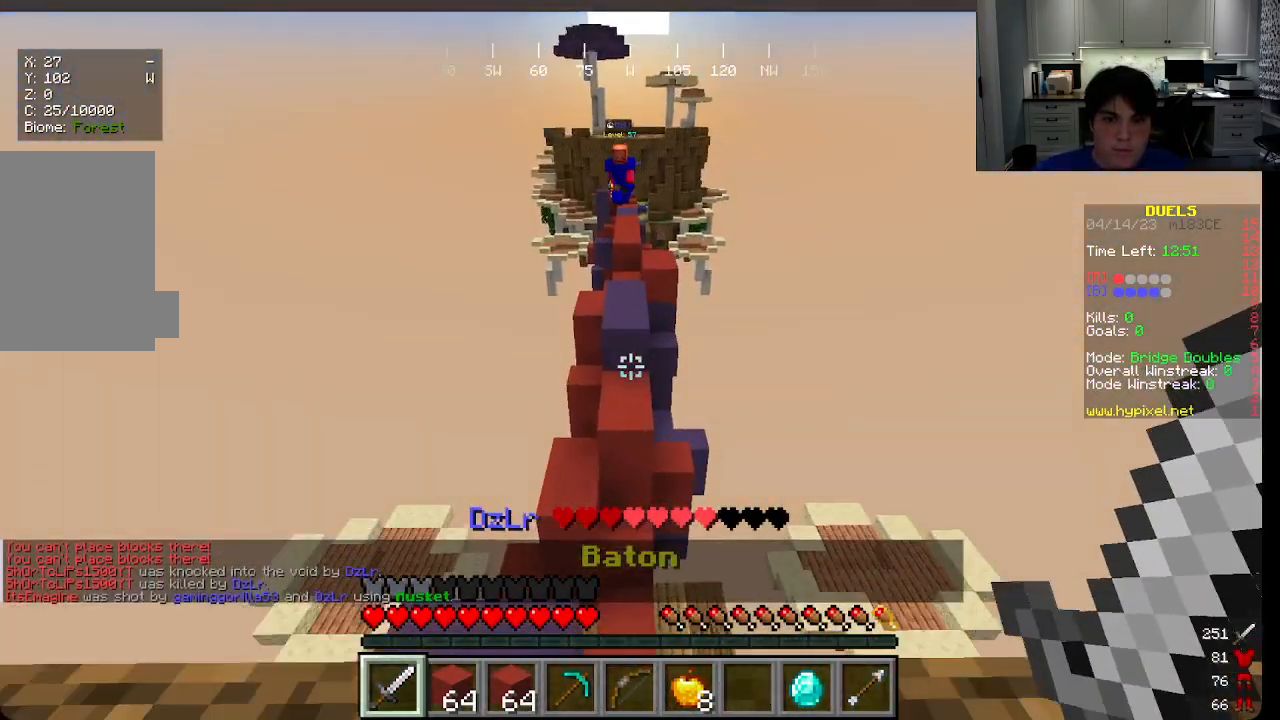
{"keys": ["w"], "mouse": [], "events": []}
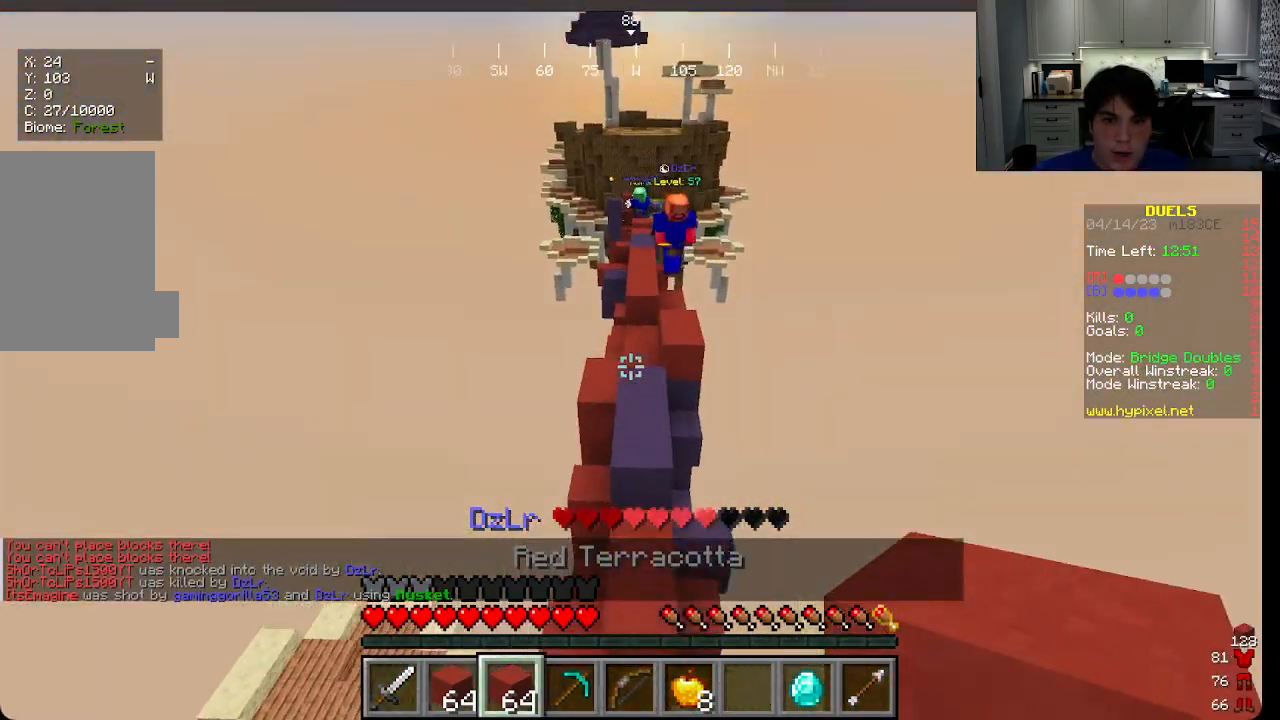
{"keys": ["w"], "mouse": [], "events": []}
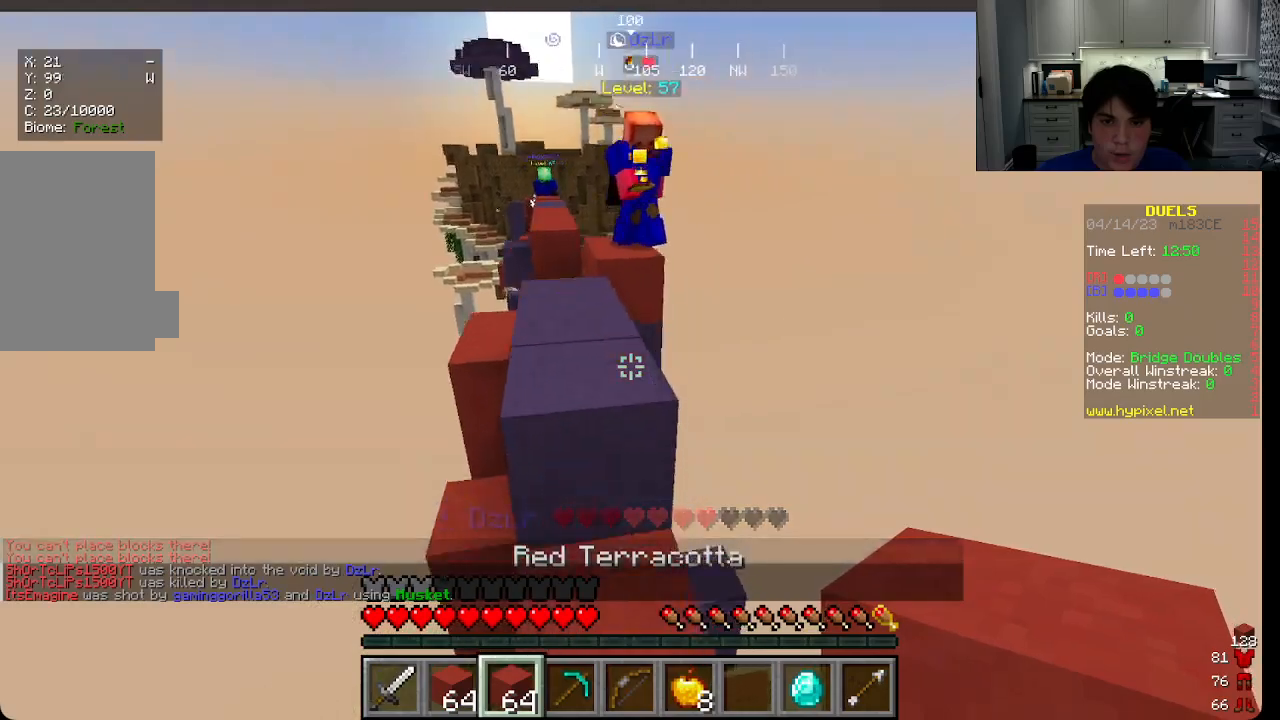
{"keys": ["w"], "mouse": [], "events": []}
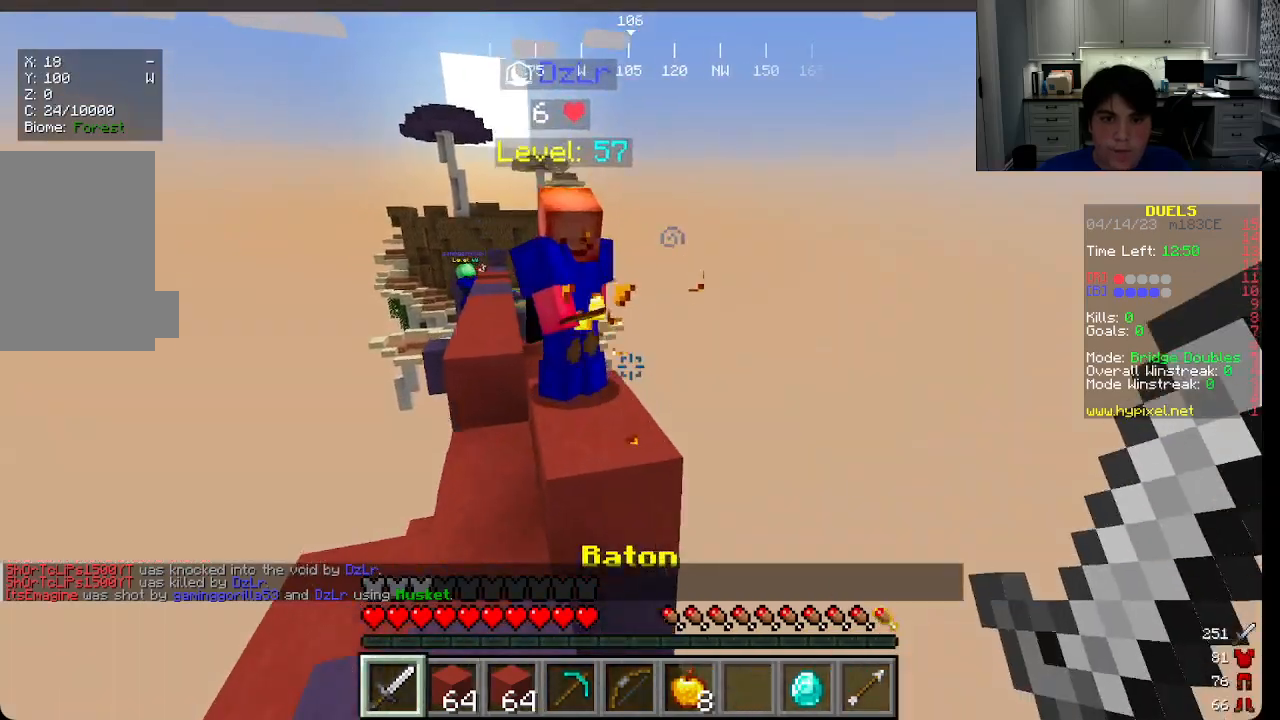
{"keys": ["w"], "mouse": ["left"], "events": [[133, "a", "down"], [183, "mouse_left", "down"], [483, "a", "up"]]}
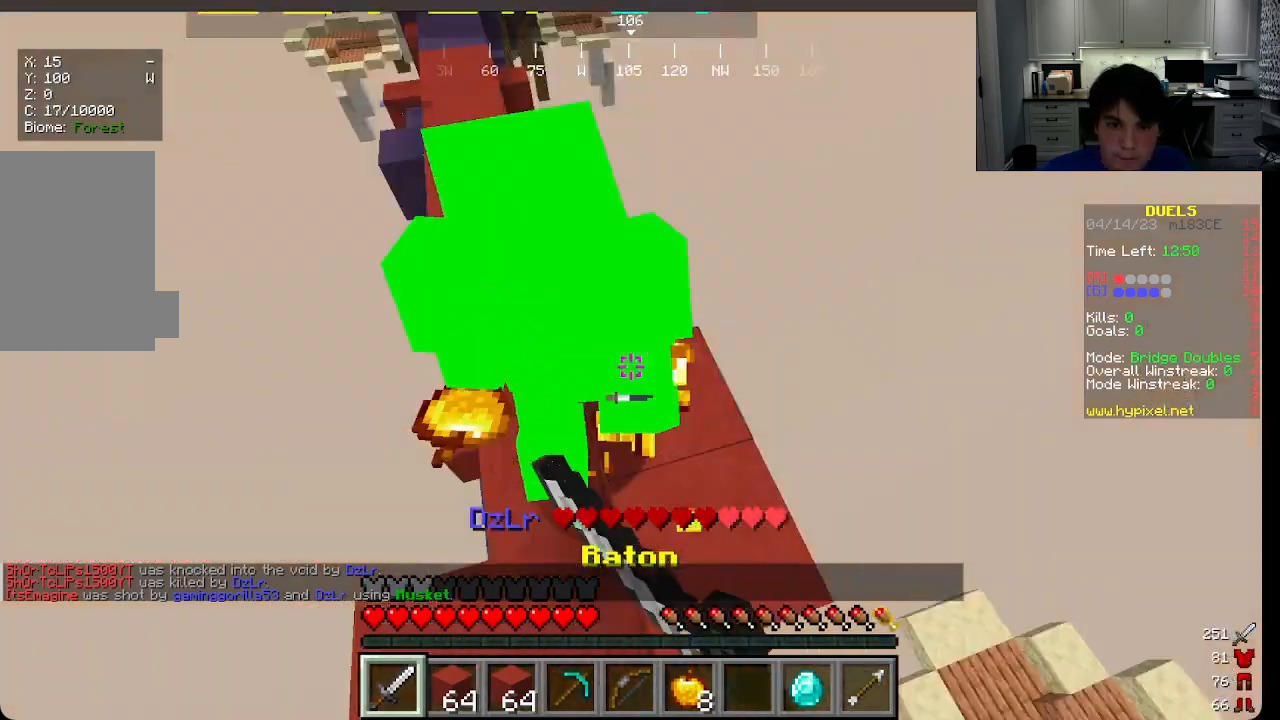
{"keys": ["a", "w"], "mouse": ["left"], "events": [[166, "a", "down"], [366, "a", "up"], [466, "a", "down"]]}
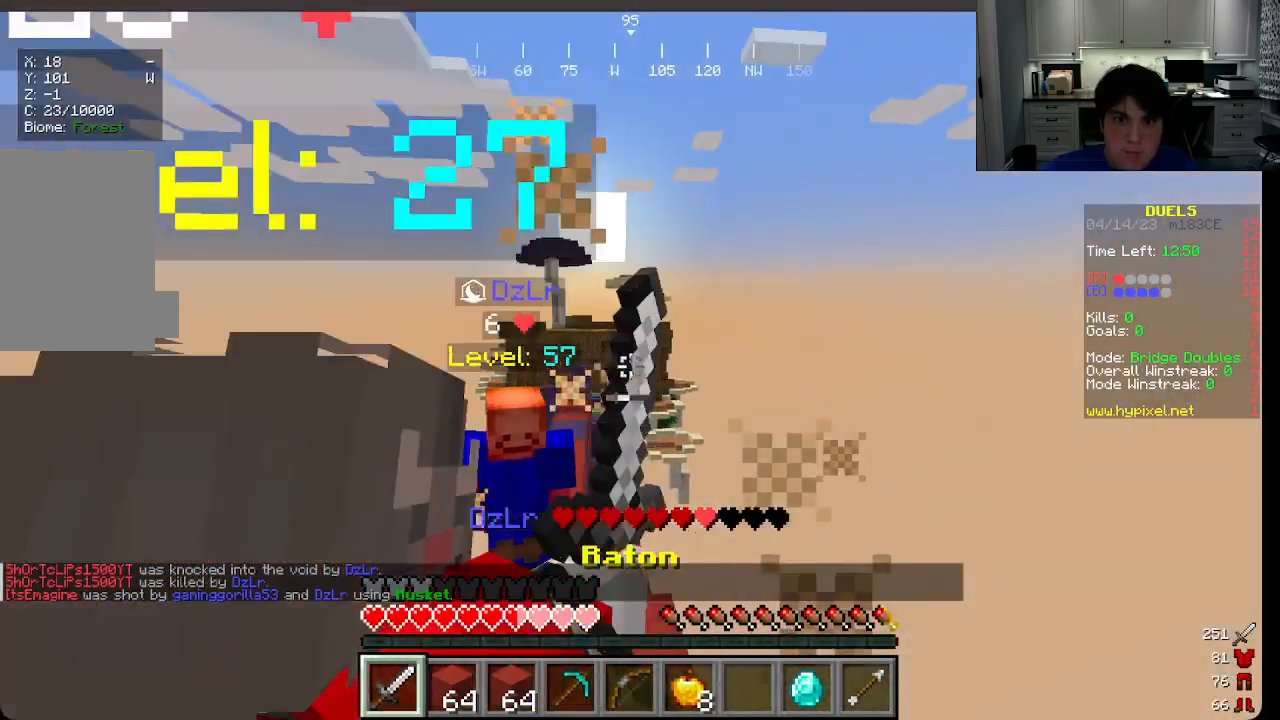
{"keys": ["w"], "mouse": ["right"], "events": [[16, "mouse_left", "up"], [266, "a", "up"], [366, "mouse_right", "down"]]}
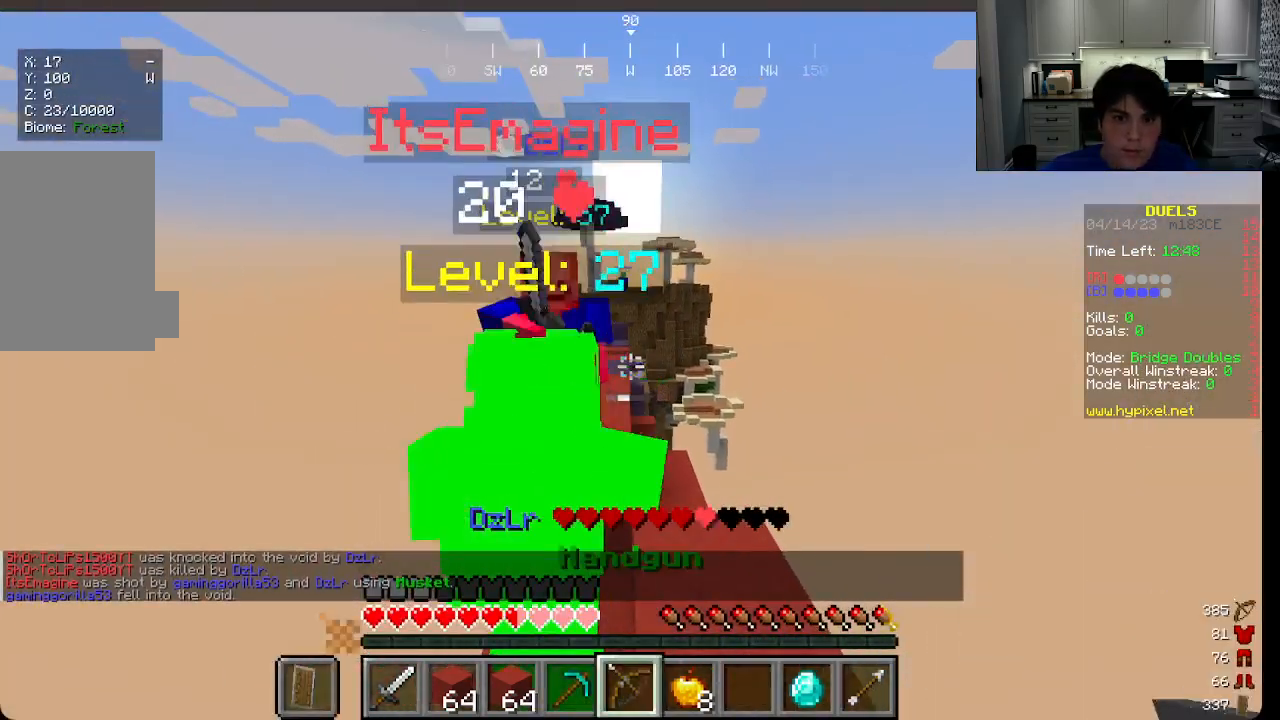
{"keys": ["w"], "mouse": ["left"], "events": [[233, "mouse_right", "up"], [450, "mouse_left", "down"]]}
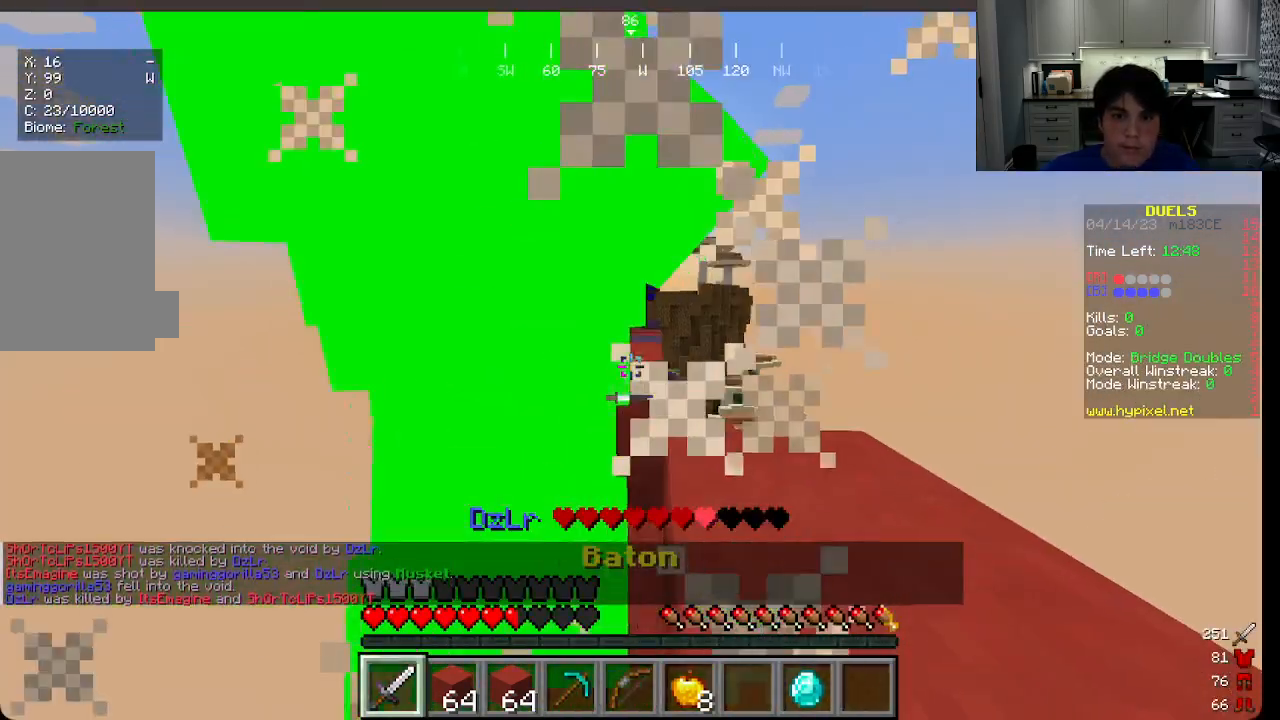
{"keys": ["w"], "mouse": ["left"], "events": []}
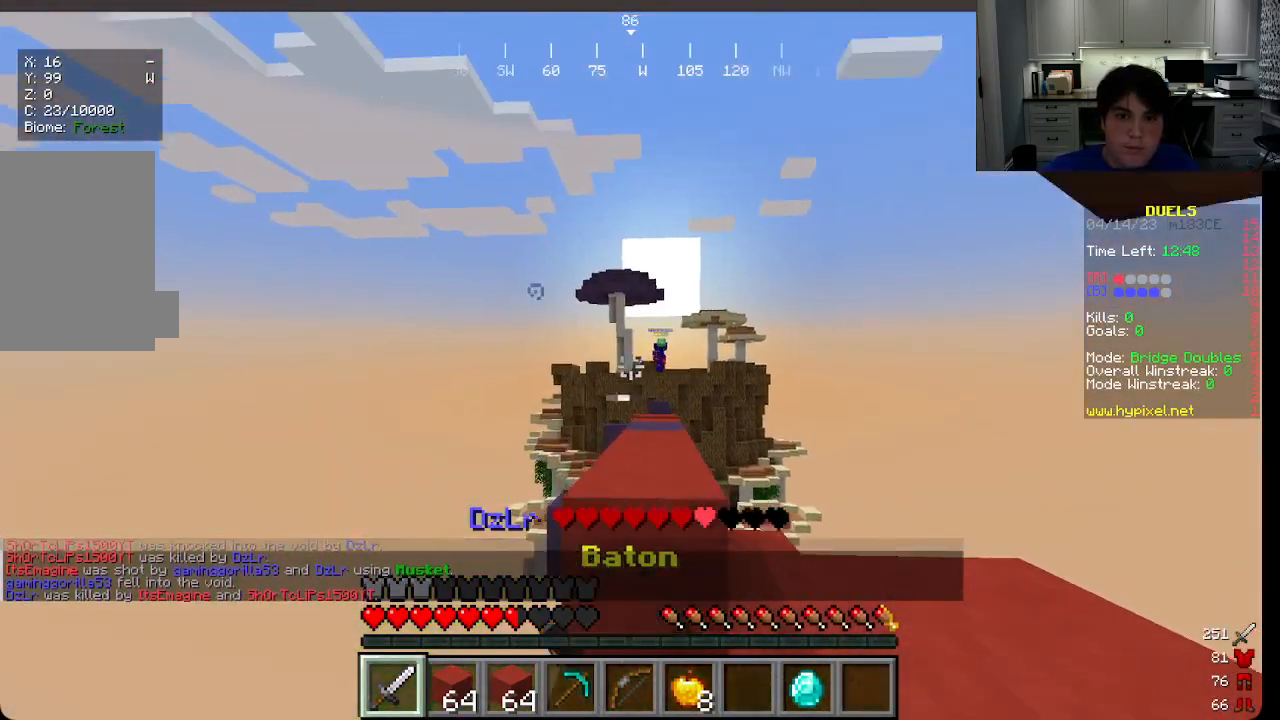
{"keys": ["a", "w"], "mouse": [], "events": [[216, "mouse_left", "up"], [300, "mouse_left", "down"], [366, "mouse_left", "up"], [400, "a", "down"]]}
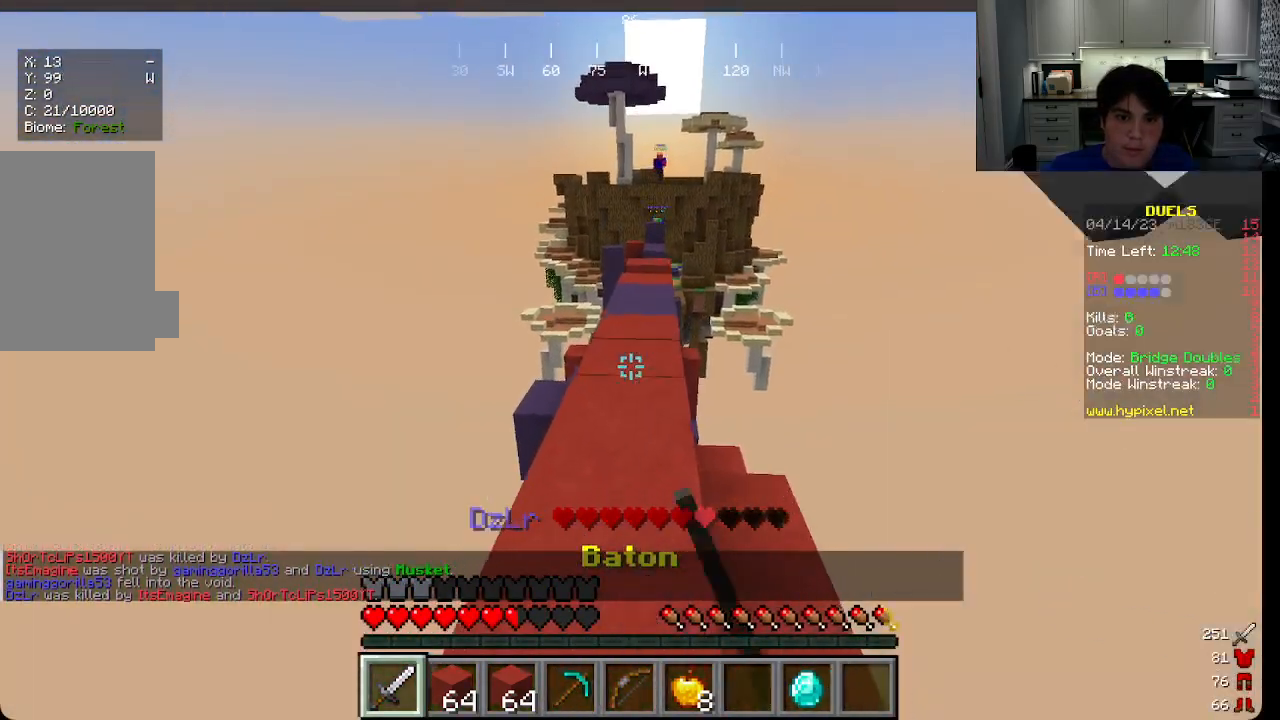
{"keys": ["s"], "mouse": ["right"], "events": [[50, "a", "up"], [50, "mouse_right", "down"], [183, "w", "up"], [200, "s", "down"]]}
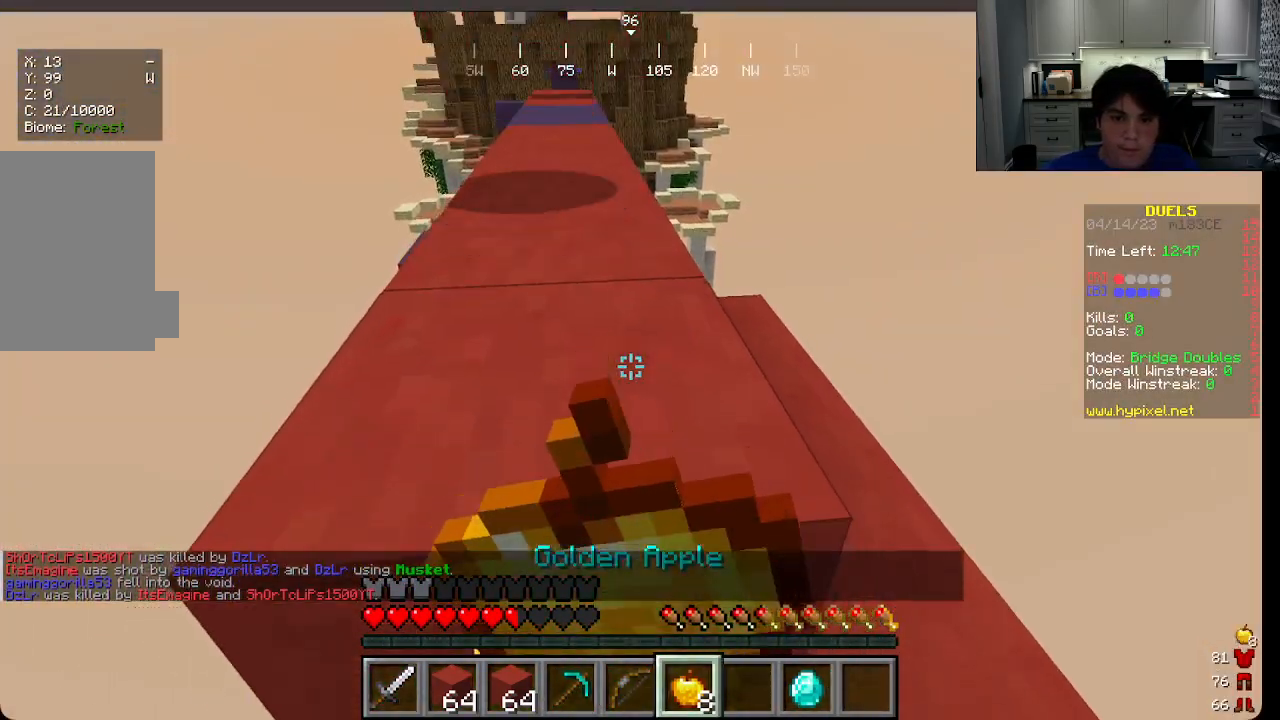
{"keys": ["s"], "mouse": ["right"], "events": []}
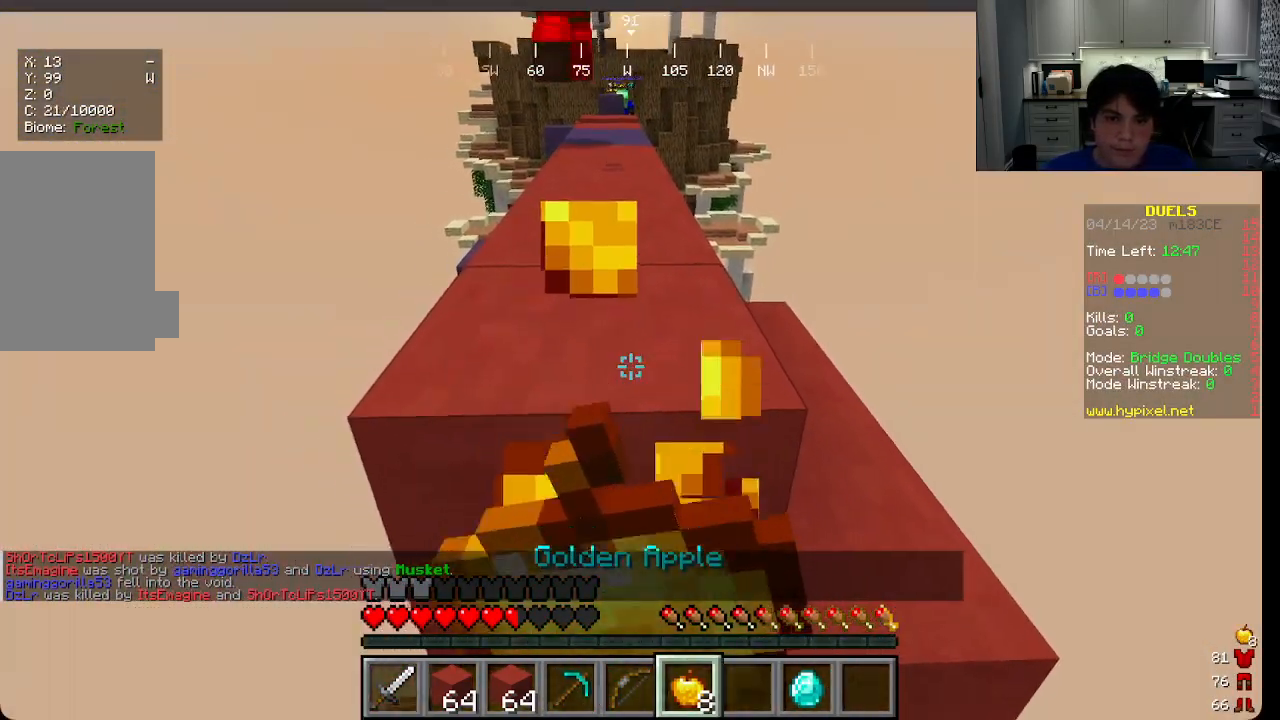
{"keys": ["w"], "mouse": ["right"], "events": [[200, "s", "up"], [266, "w", "down"]]}
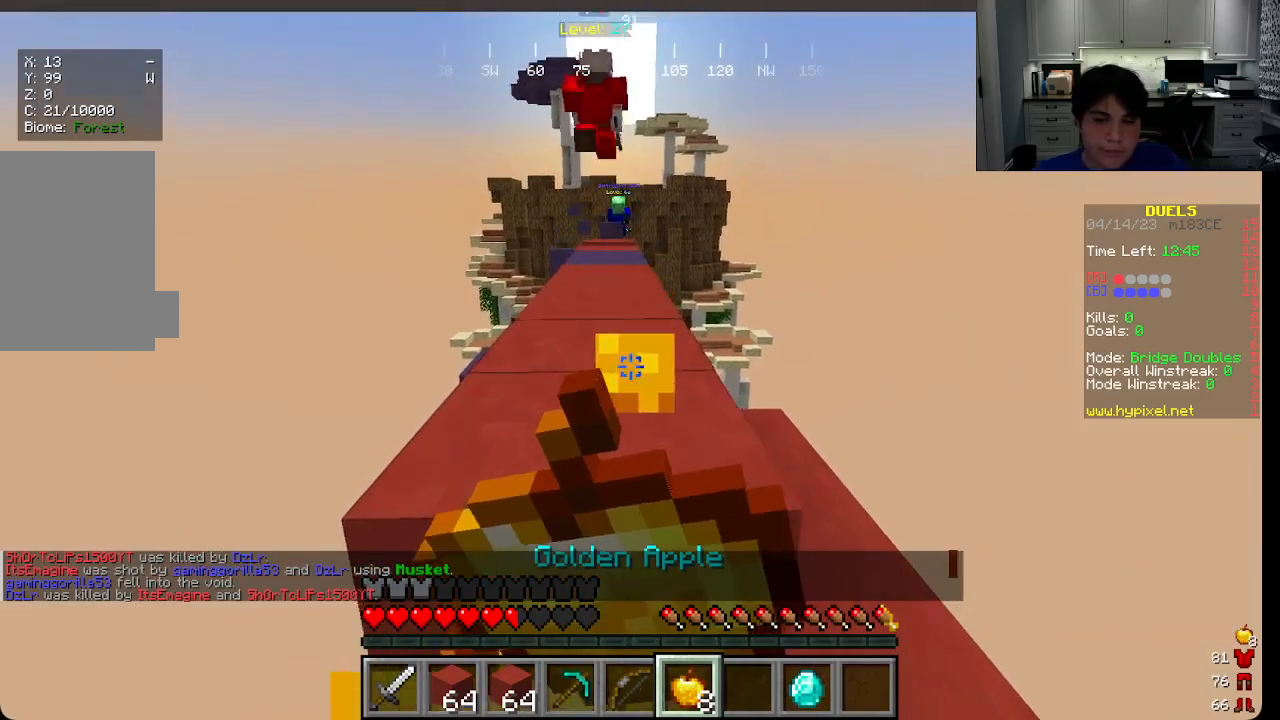
{"keys": ["w"], "mouse": ["right"], "events": []}
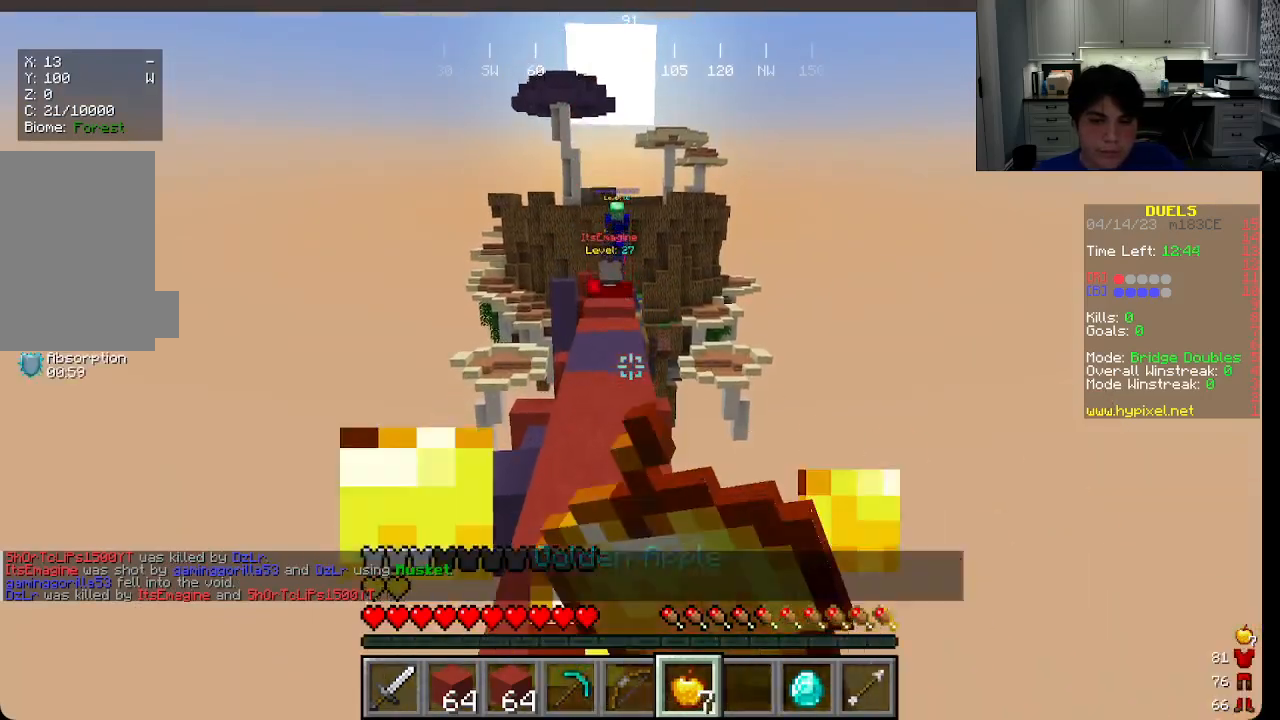
{"keys": ["w"], "mouse": [], "events": [[266, "mouse_right", "up"]]}
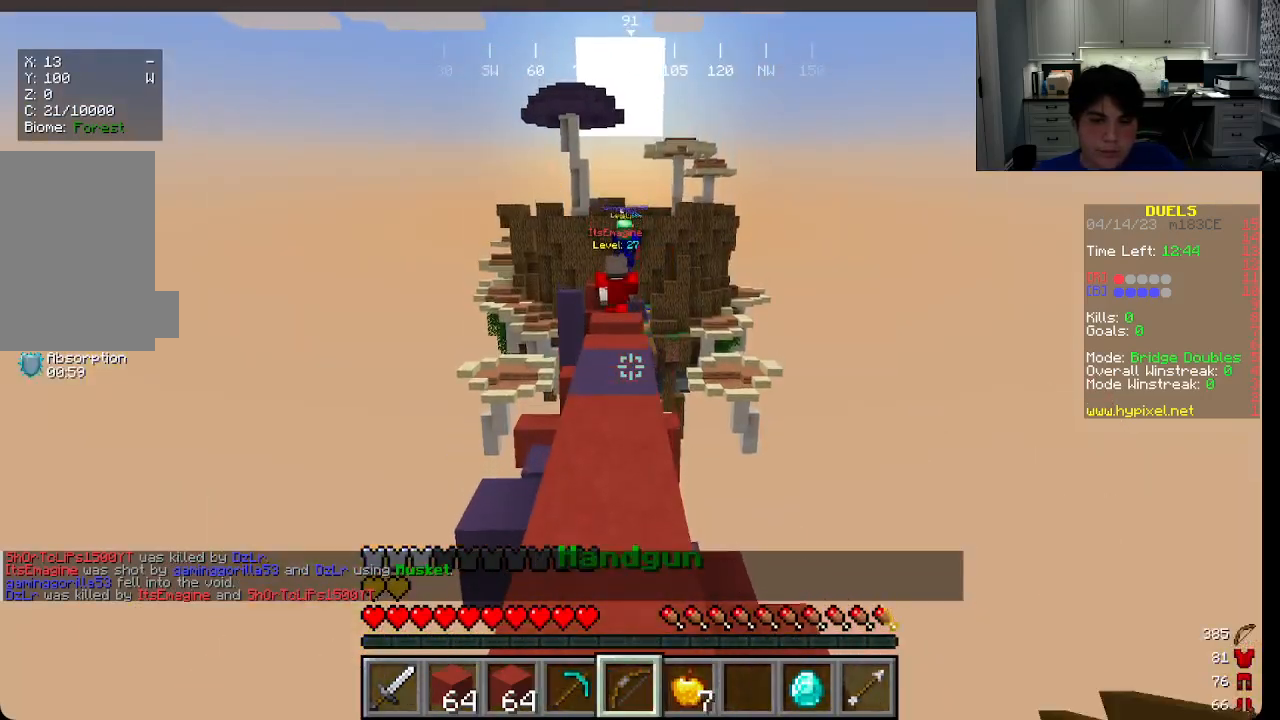
{"keys": ["w"], "mouse": ["left"], "events": [[100, "mouse_left", "down"], [200, "mouse_left", "up"], [266, "mouse_left", "down"], [333, "mouse_left", "up"], [400, "mouse_left", "down"]]}